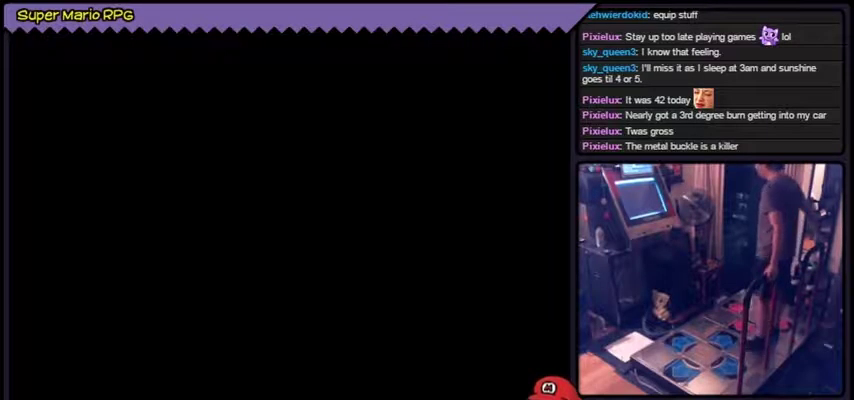
Gameplay with a controller (Nintendo layout); each line is a JSON object with the inputs held at the frame after it. "events" lists button and stick changes between this image and that frame as [ms after this image, input, new state], when the widget could be followed in between. Not read: L3 R3.
{"buttons": [], "events": []}
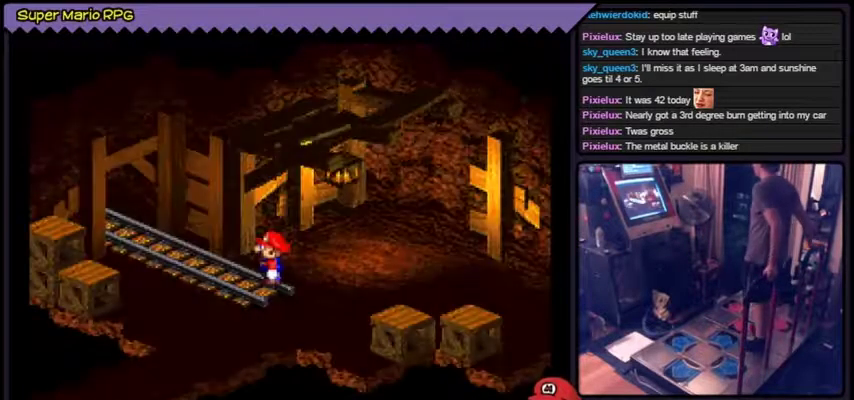
{"buttons": [], "events": []}
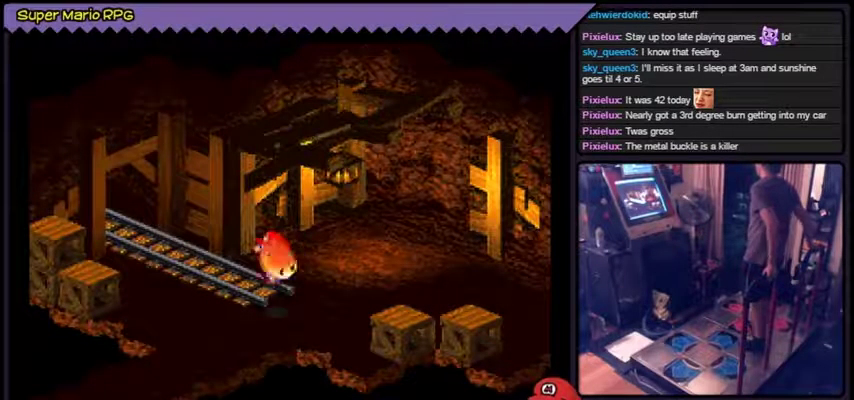
{"buttons": ["Y"], "events": [[434, "Y", "down"]]}
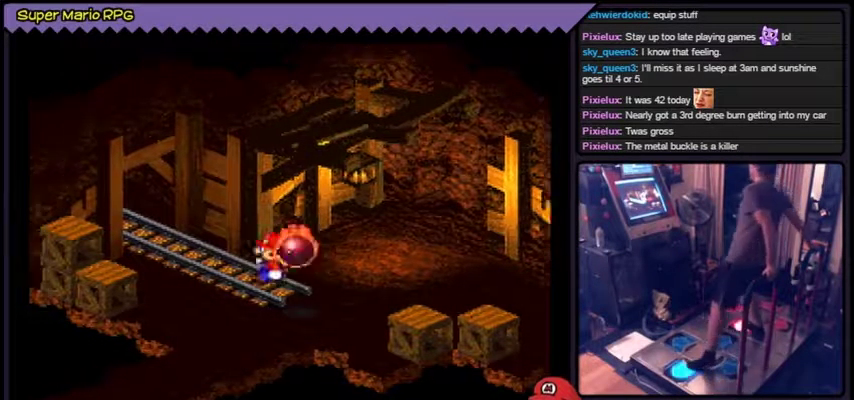
{"buttons": ["Y", "DPAD_LEFT"], "events": [[233, "DPAD_LEFT", "down"]]}
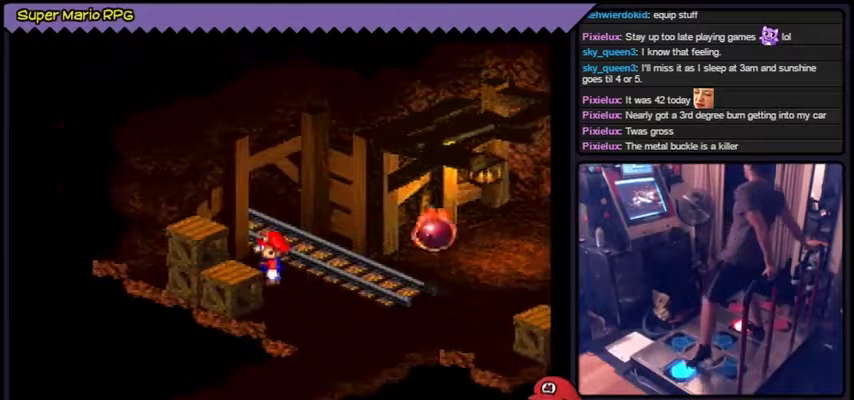
{"buttons": ["Y", "DPAD_UP"], "events": [[134, "DPAD_LEFT", "up"], [267, "DPAD_UP", "down"]]}
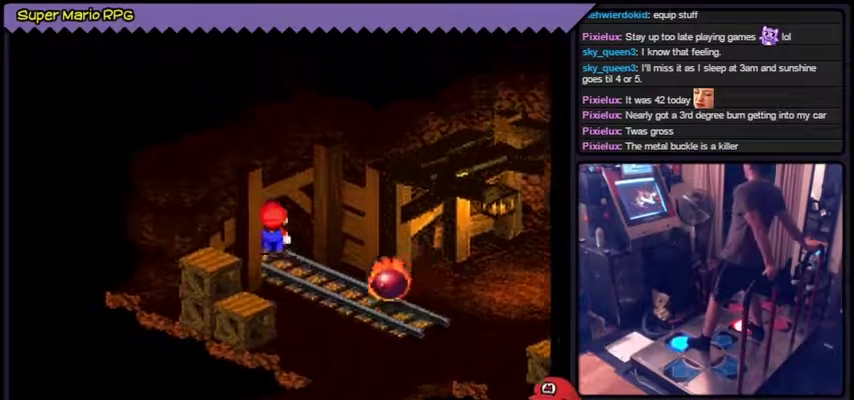
{"buttons": ["Y"], "events": [[500, "DPAD_UP", "up"]]}
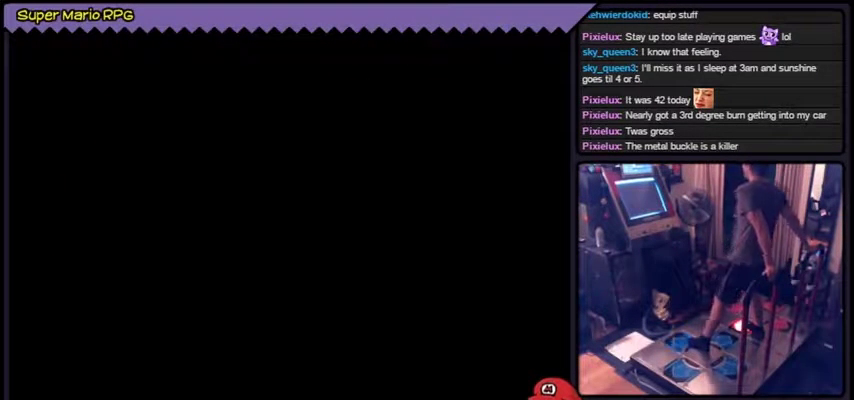
{"buttons": ["Y"], "events": []}
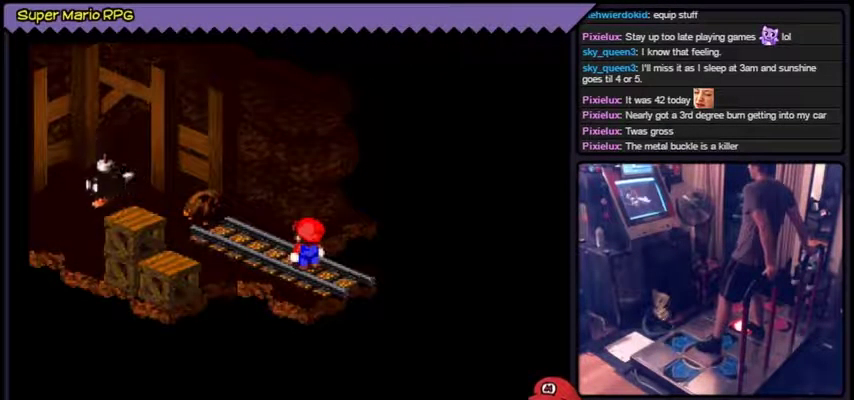
{"buttons": ["Y"], "events": []}
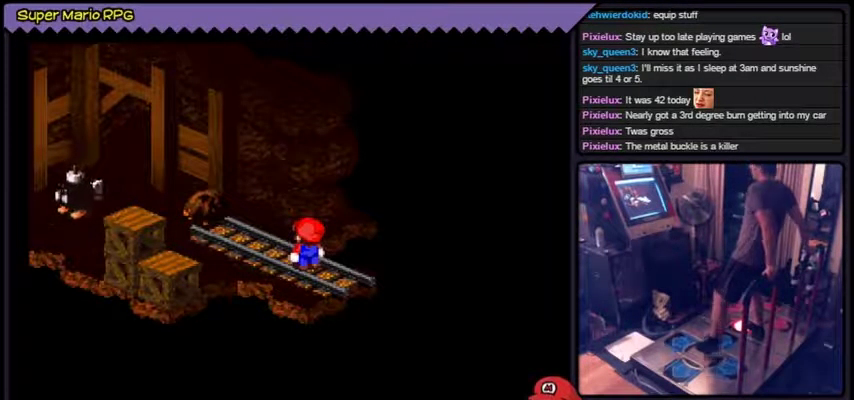
{"buttons": ["Y", "DPAD_LEFT"], "events": [[267, "DPAD_LEFT", "down"]]}
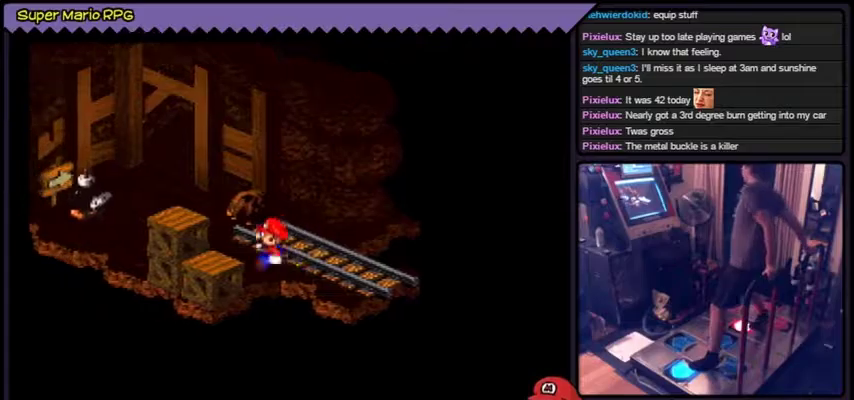
{"buttons": ["B", "Y", "DPAD_DOWN", "DPAD_LEFT"], "events": [[300, "B", "down"], [467, "DPAD_DOWN", "down"]]}
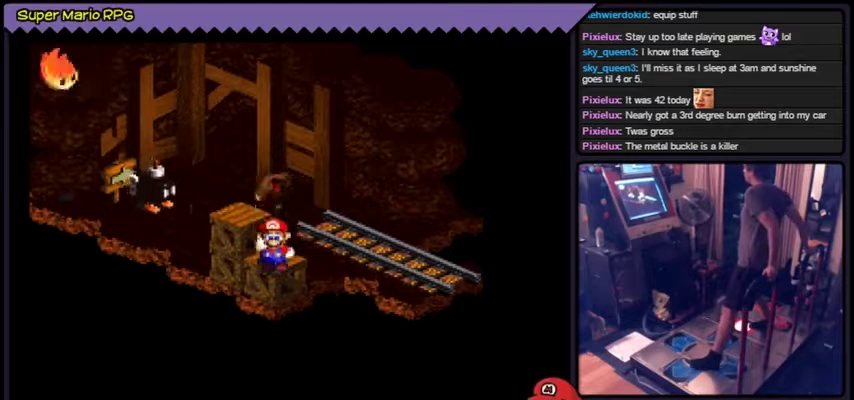
{"buttons": ["Y"], "events": [[66, "DPAD_LEFT", "up"], [133, "B", "up"], [133, "DPAD_DOWN", "up"]]}
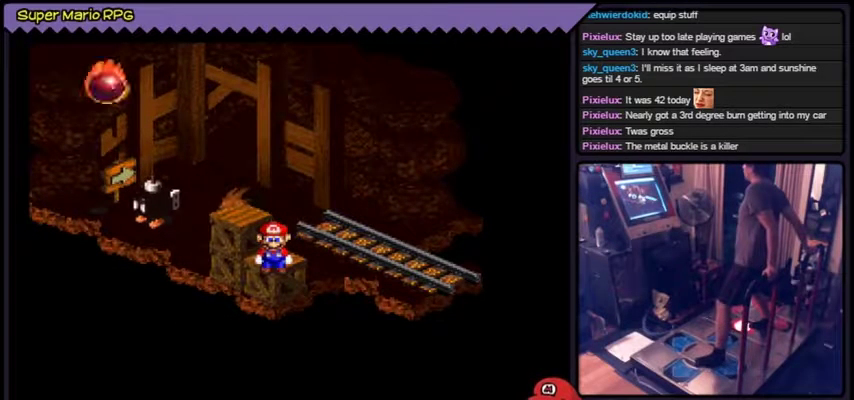
{"buttons": ["B", "Y", "DPAD_LEFT"], "events": [[167, "B", "down"], [367, "DPAD_LEFT", "down"]]}
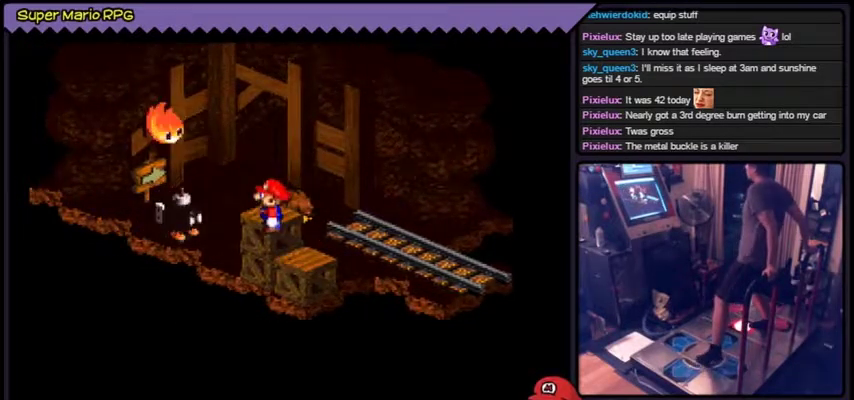
{"buttons": ["Y", "DPAD_UP"], "events": [[66, "B", "up"], [166, "DPAD_LEFT", "up"], [500, "DPAD_UP", "down"]]}
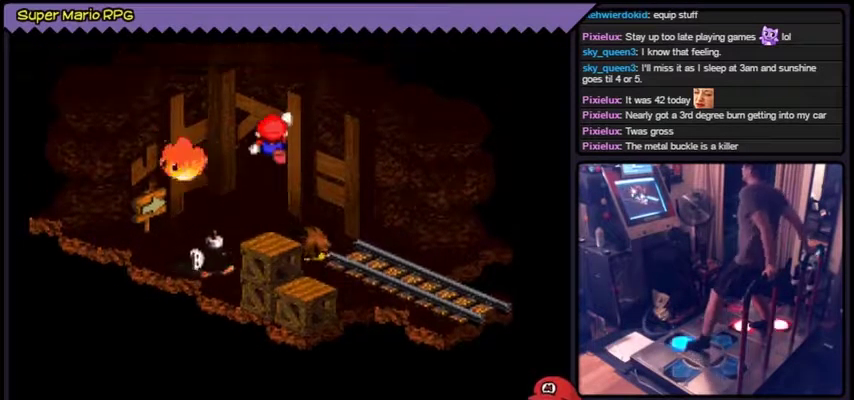
{"buttons": ["Y", "DPAD_UP"], "events": [[100, "B", "down"], [467, "B", "up"]]}
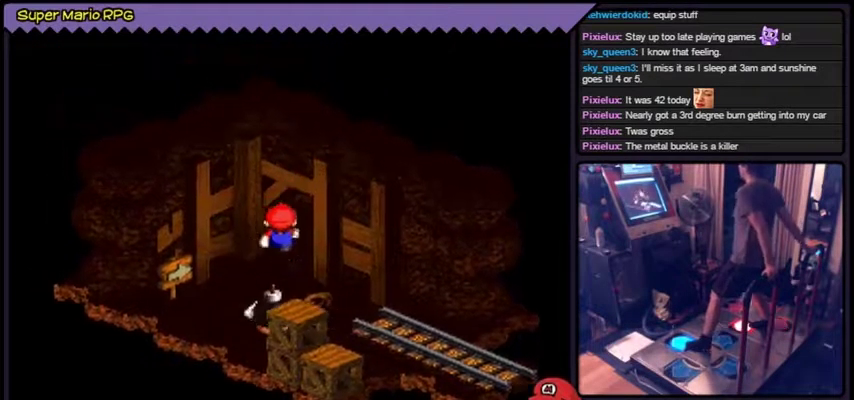
{"buttons": ["Y", "DPAD_UP"], "events": []}
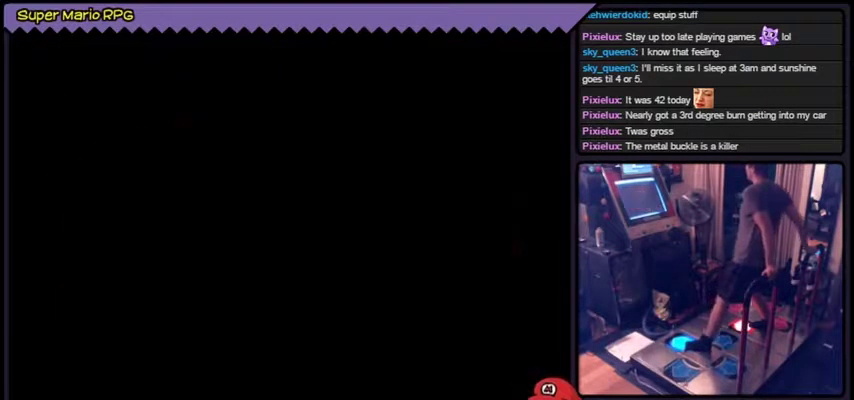
{"buttons": ["Y"], "events": [[134, "DPAD_UP", "up"]]}